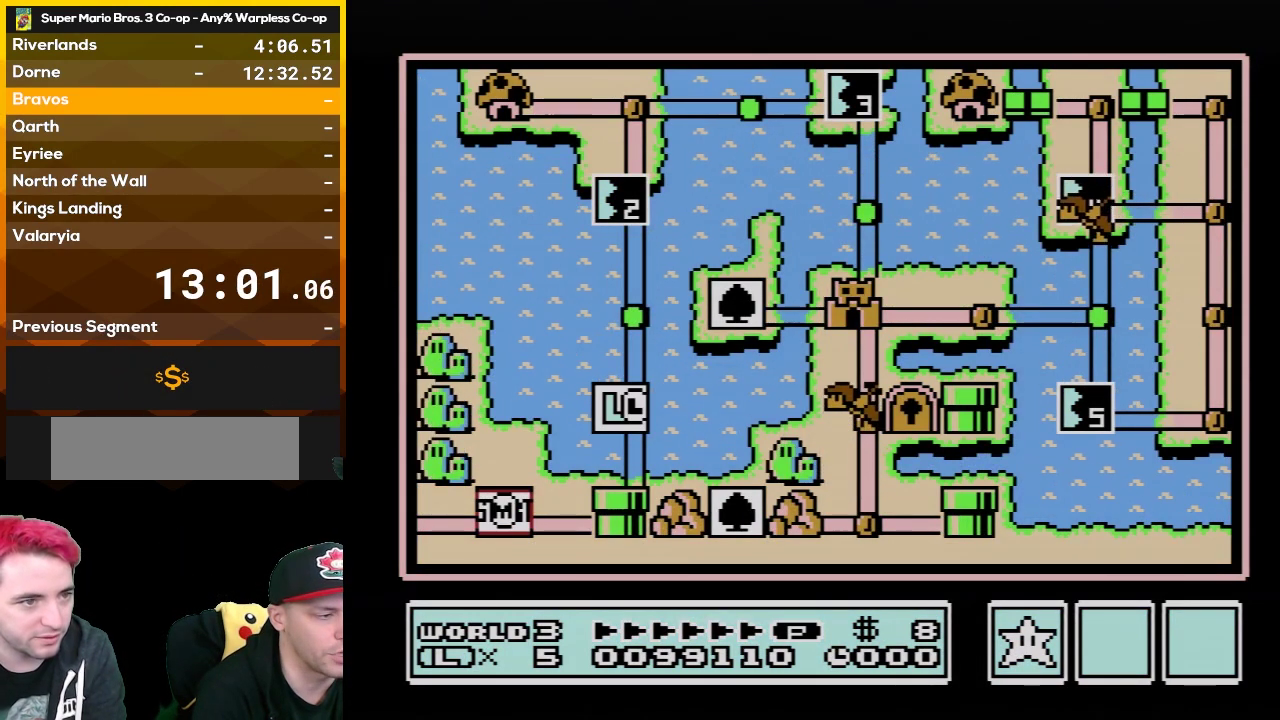
Gameplay with a controller (Nintendo layout); each line is a JSON object with the inputs held at the frame after it. "events" lists button and stick changes between this image and that frame as [ms after this image, input, new state], when the widget could be followed in between. Not read: L3 R3.
{"buttons": ["DPAD_RIGHT"], "events": [[267, "DPAD_RIGHT", "down"]]}
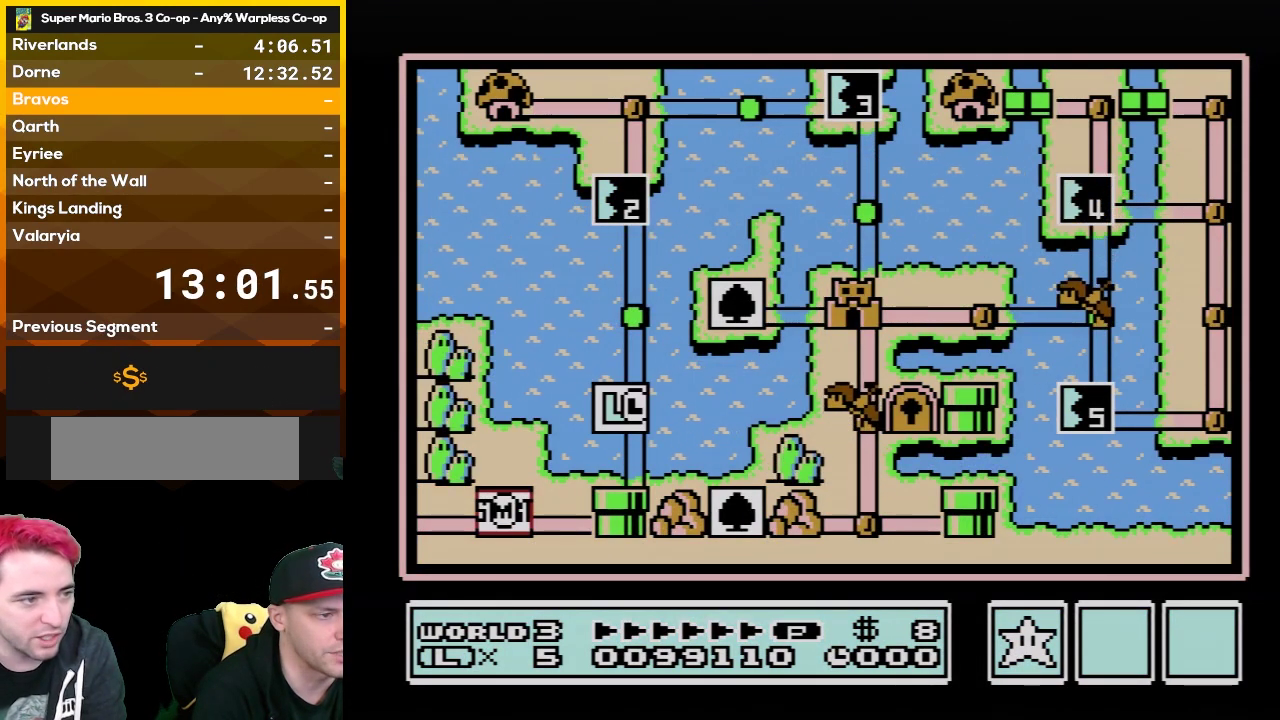
{"buttons": ["DPAD_RIGHT"], "events": []}
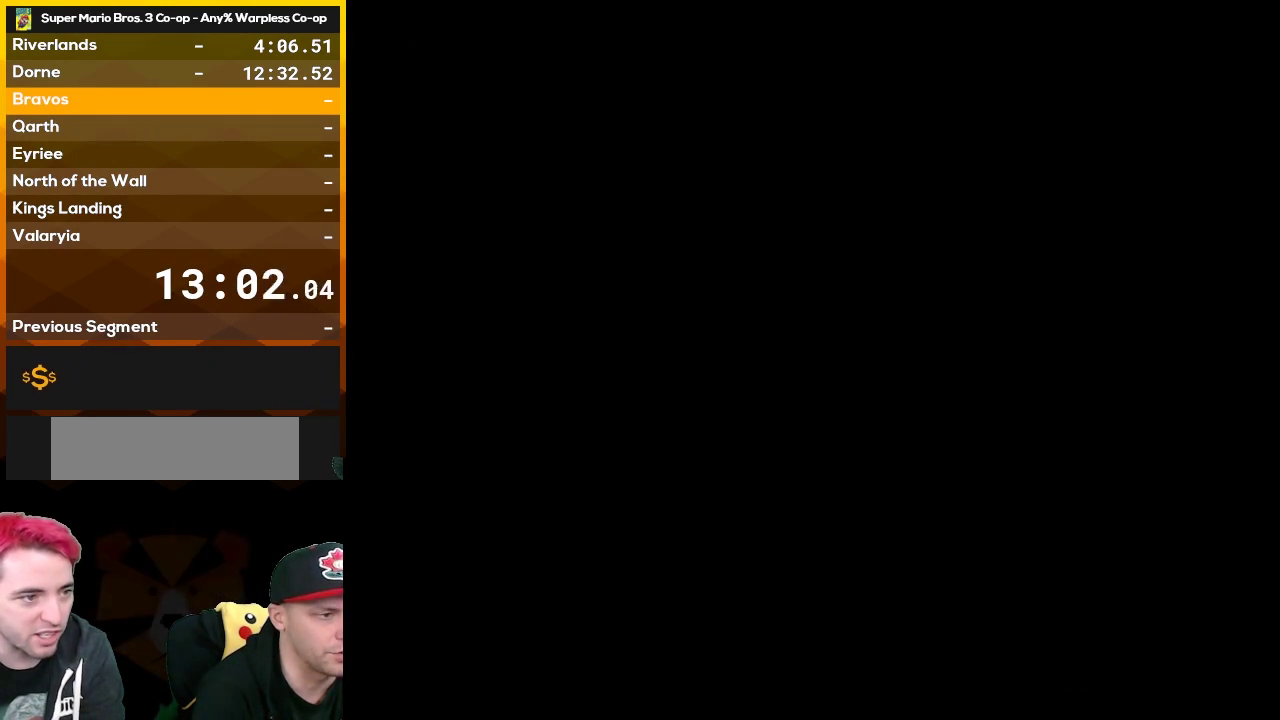
{"buttons": ["DPAD_RIGHT"], "events": [[100, "DPAD_RIGHT", "up"], [300, "DPAD_RIGHT", "down"]]}
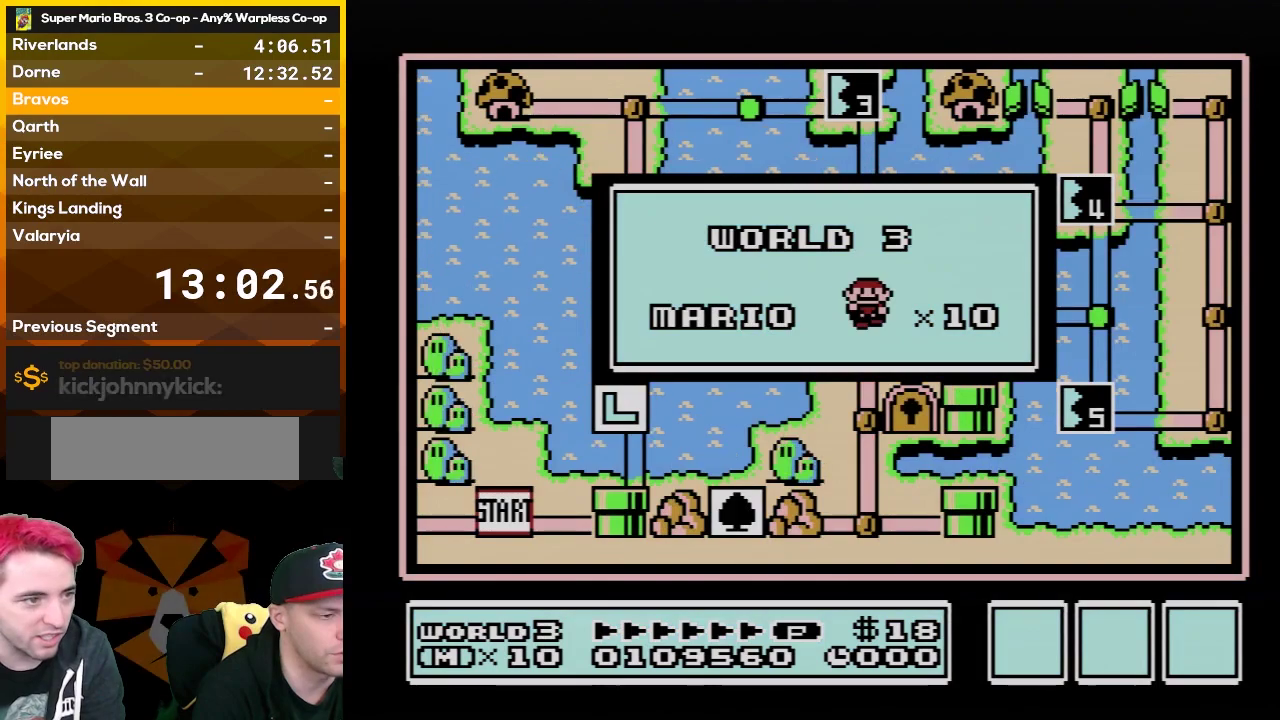
{"buttons": ["DPAD_RIGHT"], "events": []}
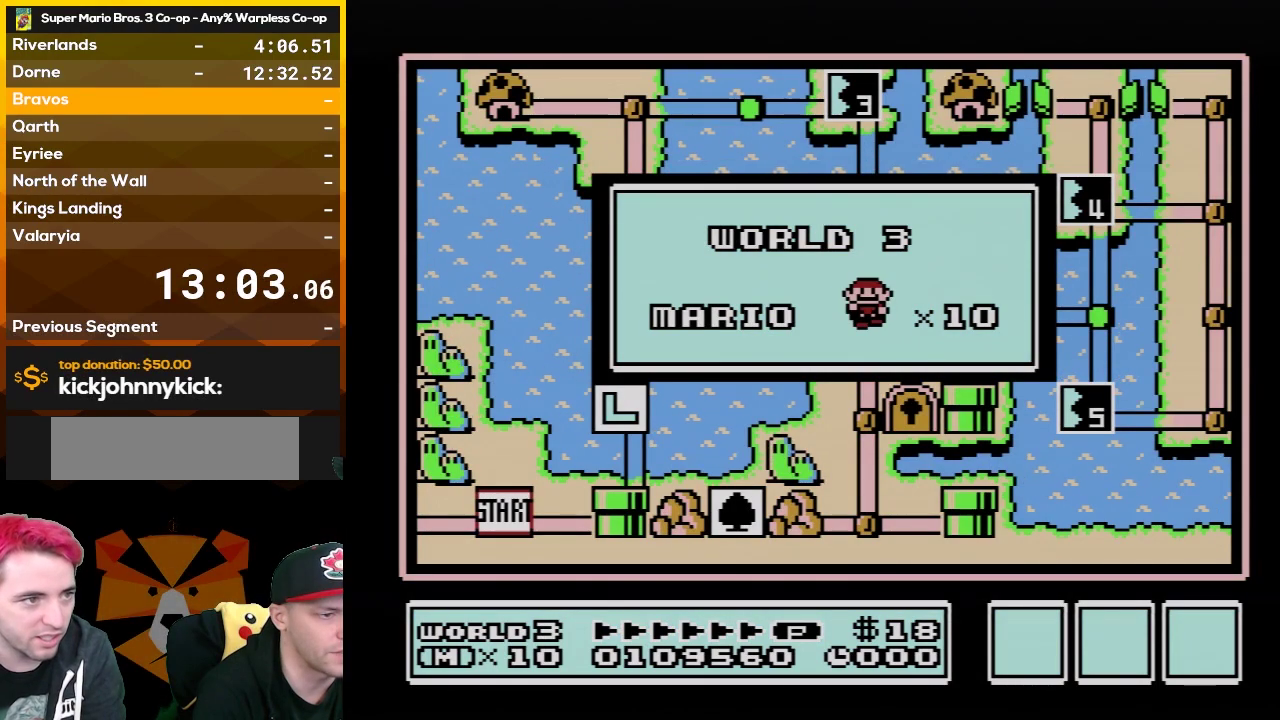
{"buttons": [], "events": [[167, "DPAD_RIGHT", "up"]]}
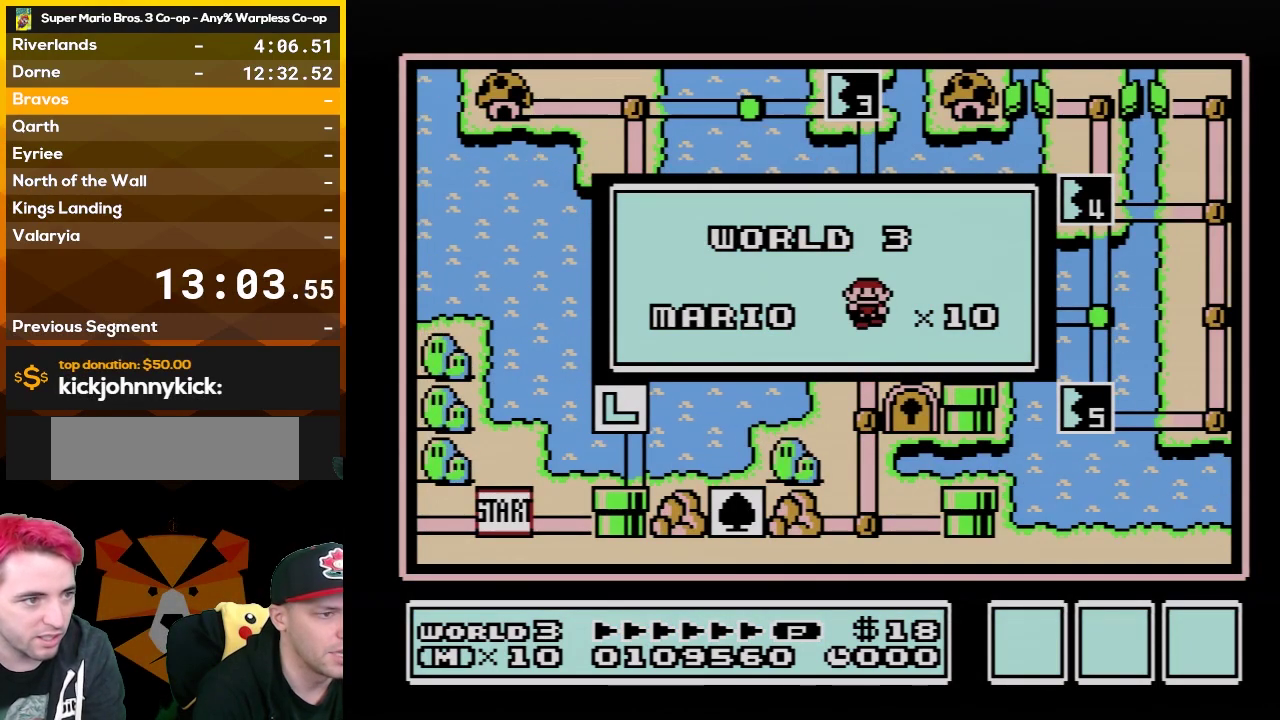
{"buttons": [], "events": [[50, "DPAD_RIGHT", "down"], [383, "DPAD_RIGHT", "up"]]}
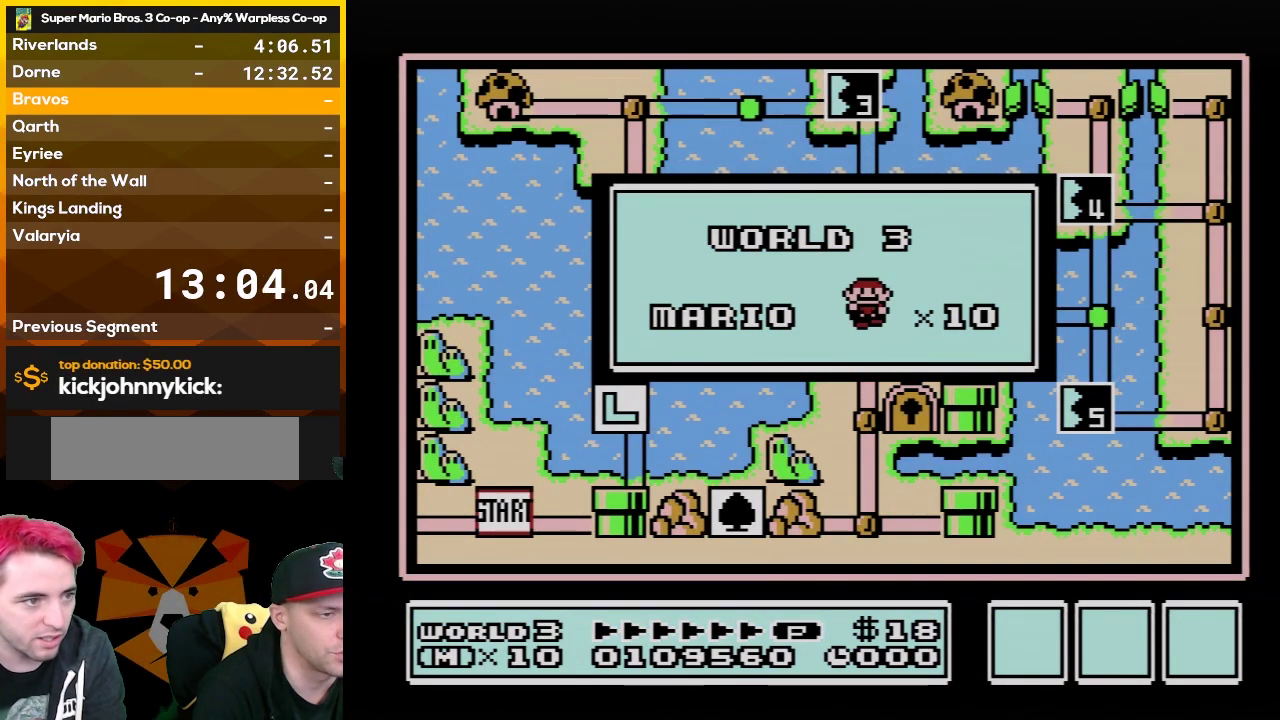
{"buttons": ["DPAD_RIGHT"], "events": [[300, "DPAD_RIGHT", "down"]]}
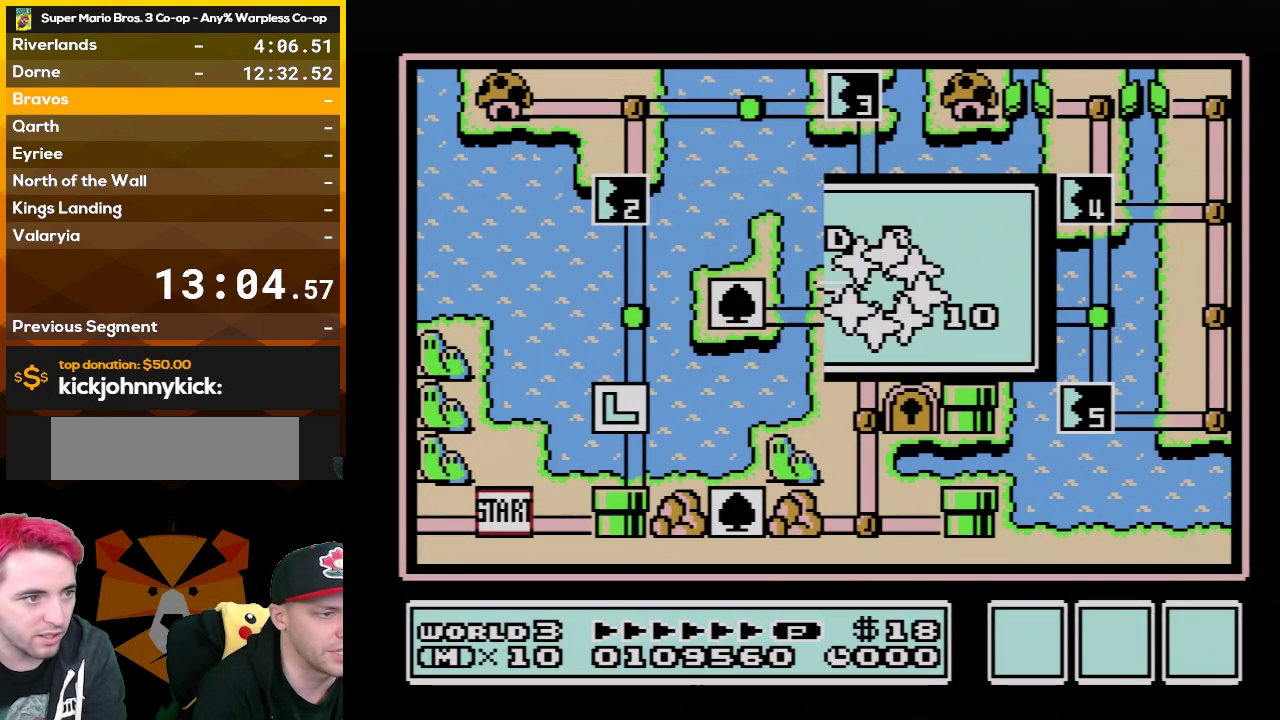
{"buttons": [], "events": [[200, "DPAD_RIGHT", "up"]]}
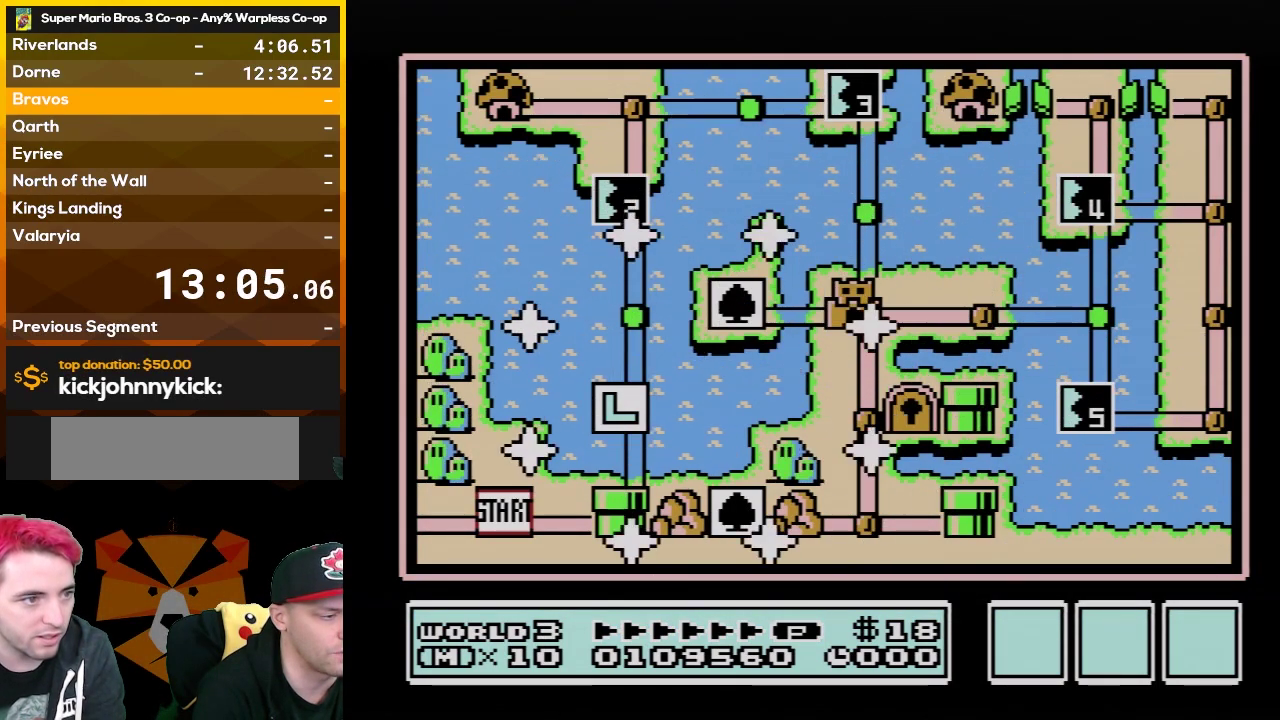
{"buttons": ["DPAD_RIGHT"], "events": [[383, "DPAD_RIGHT", "down"]]}
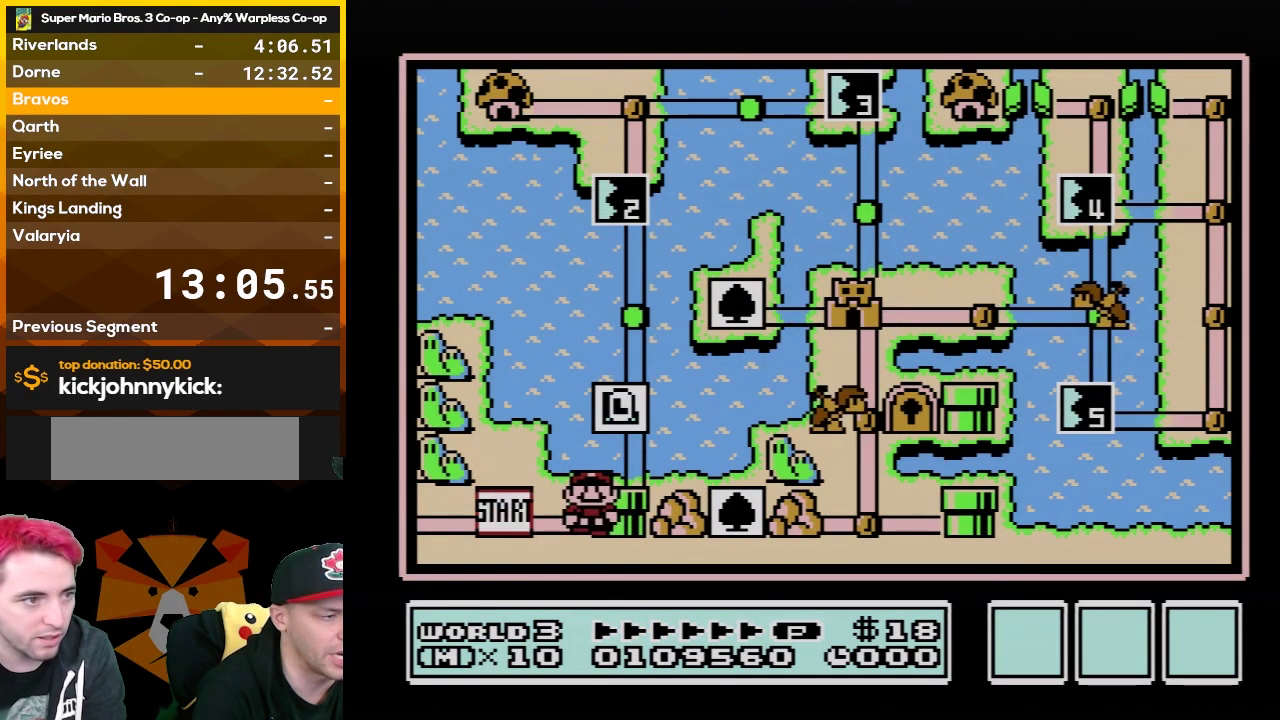
{"buttons": ["DPAD_UP"], "events": [[33, "DPAD_RIGHT", "up"], [167, "DPAD_UP", "down"], [350, "DPAD_UP", "up"], [483, "DPAD_UP", "down"]]}
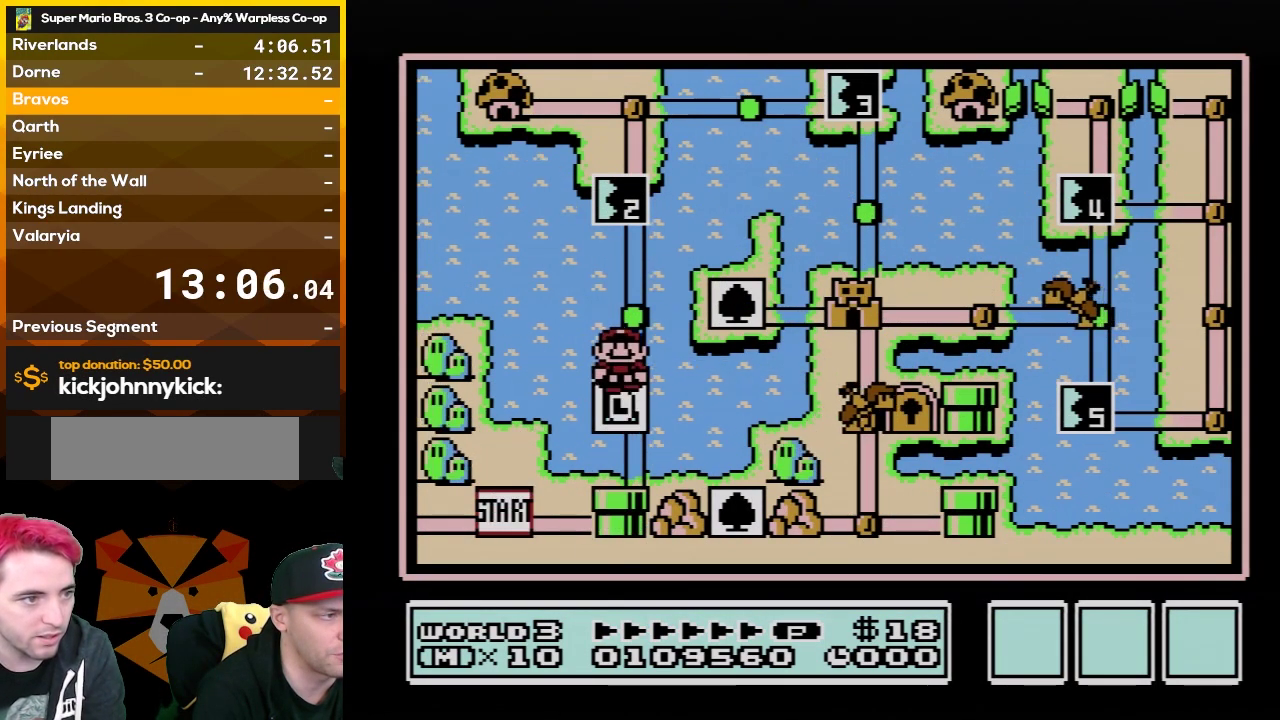
{"buttons": [], "events": [[167, "DPAD_UP", "up"], [300, "DPAD_UP", "down"], [483, "DPAD_UP", "up"]]}
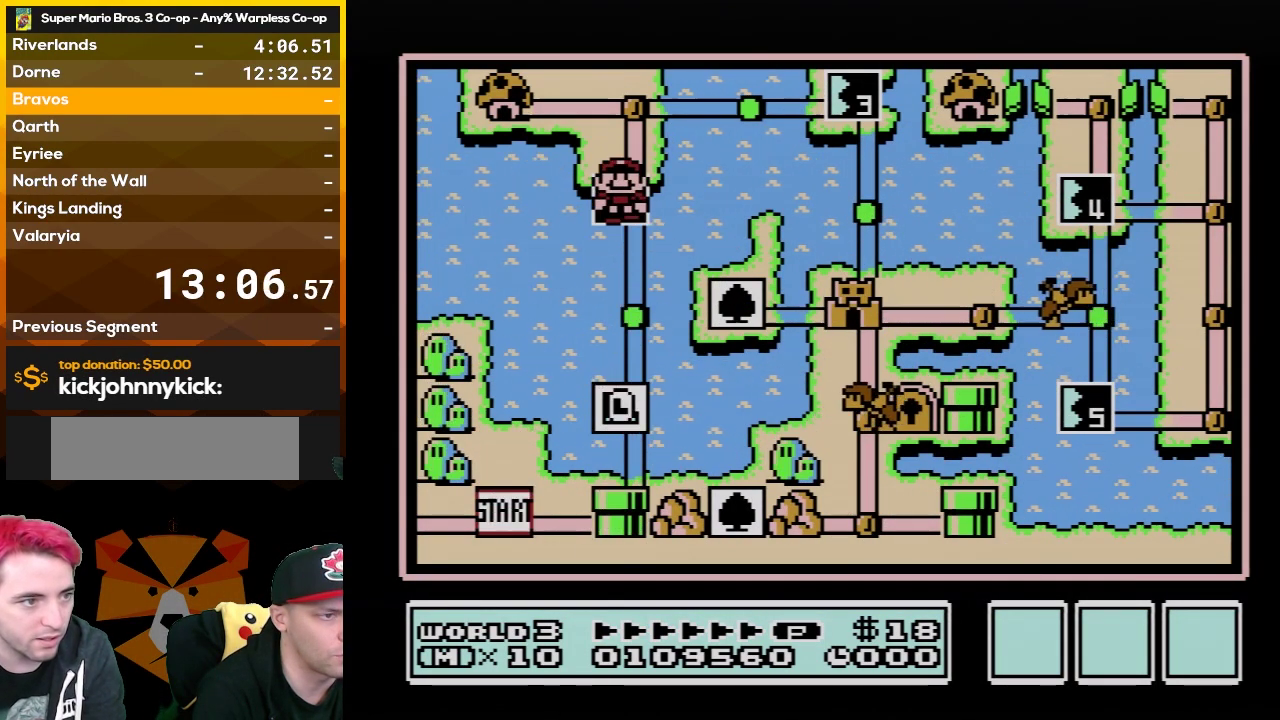
{"buttons": [], "events": []}
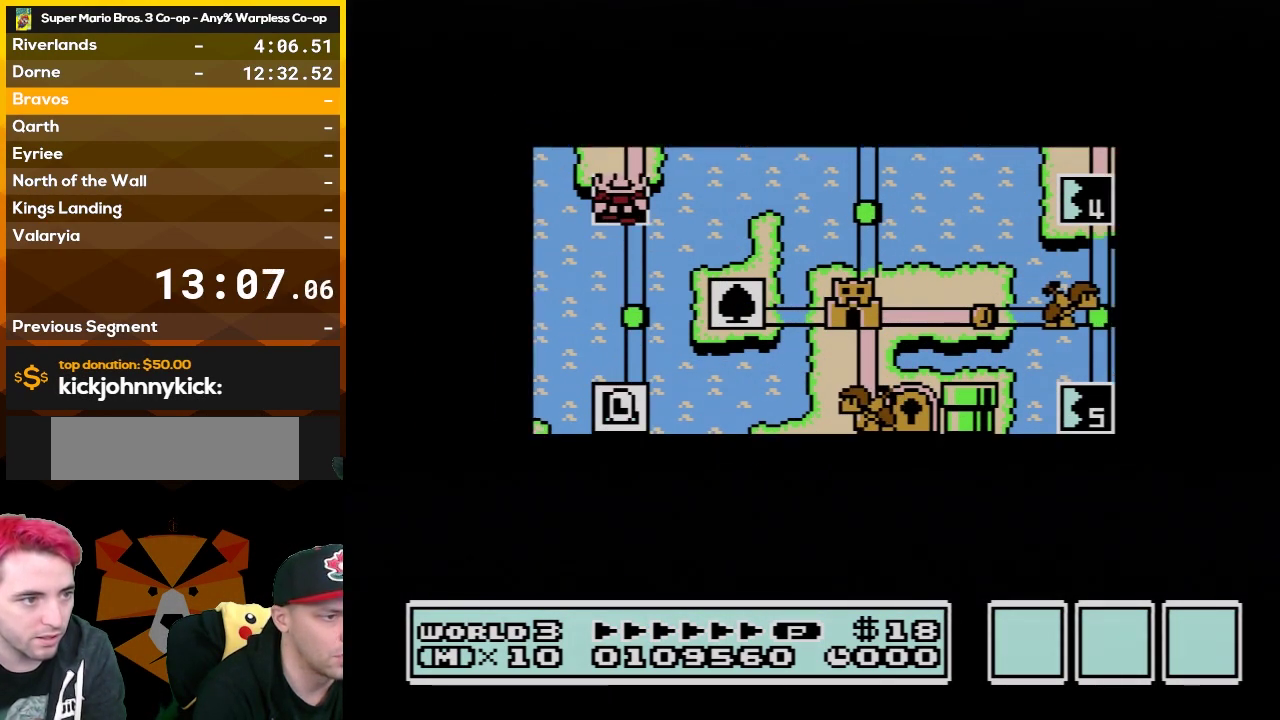
{"buttons": [], "events": []}
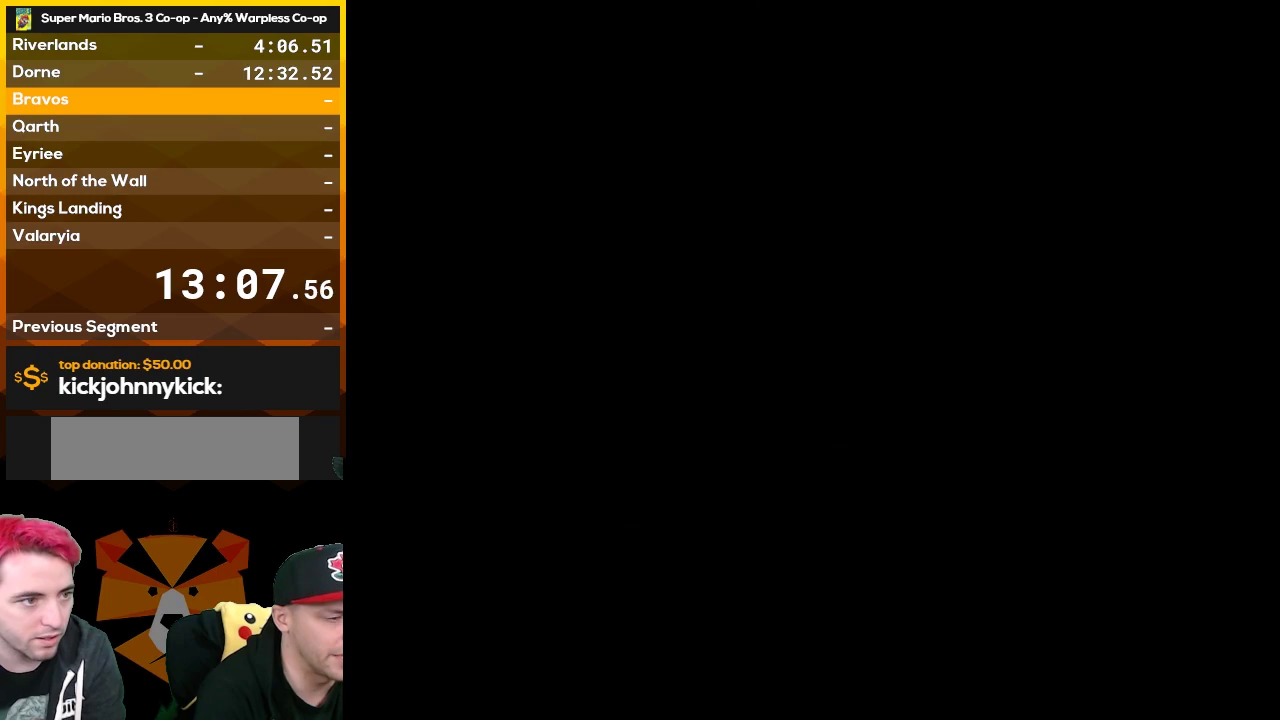
{"buttons": ["B", "DPAD_RIGHT"], "events": [[167, "B", "down"], [167, "DPAD_RIGHT", "down"]]}
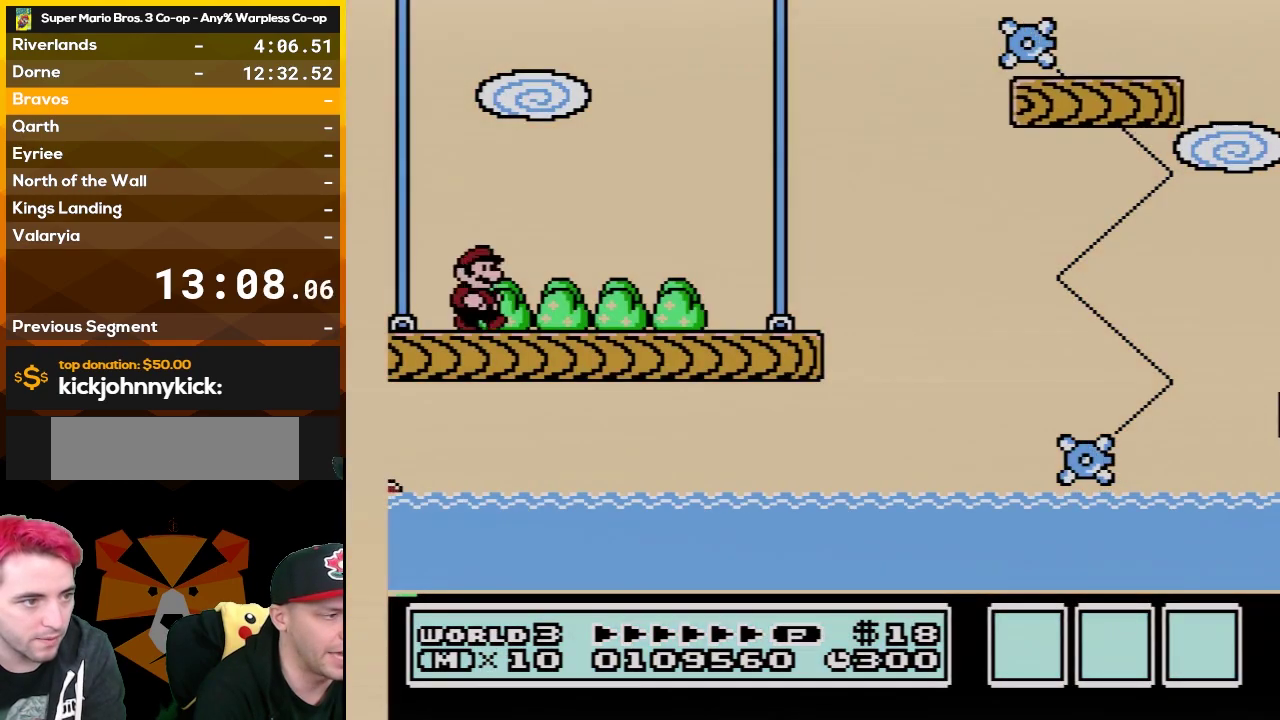
{"buttons": ["B", "DPAD_LEFT"], "events": [[450, "DPAD_LEFT", "down"], [450, "DPAD_RIGHT", "up"]]}
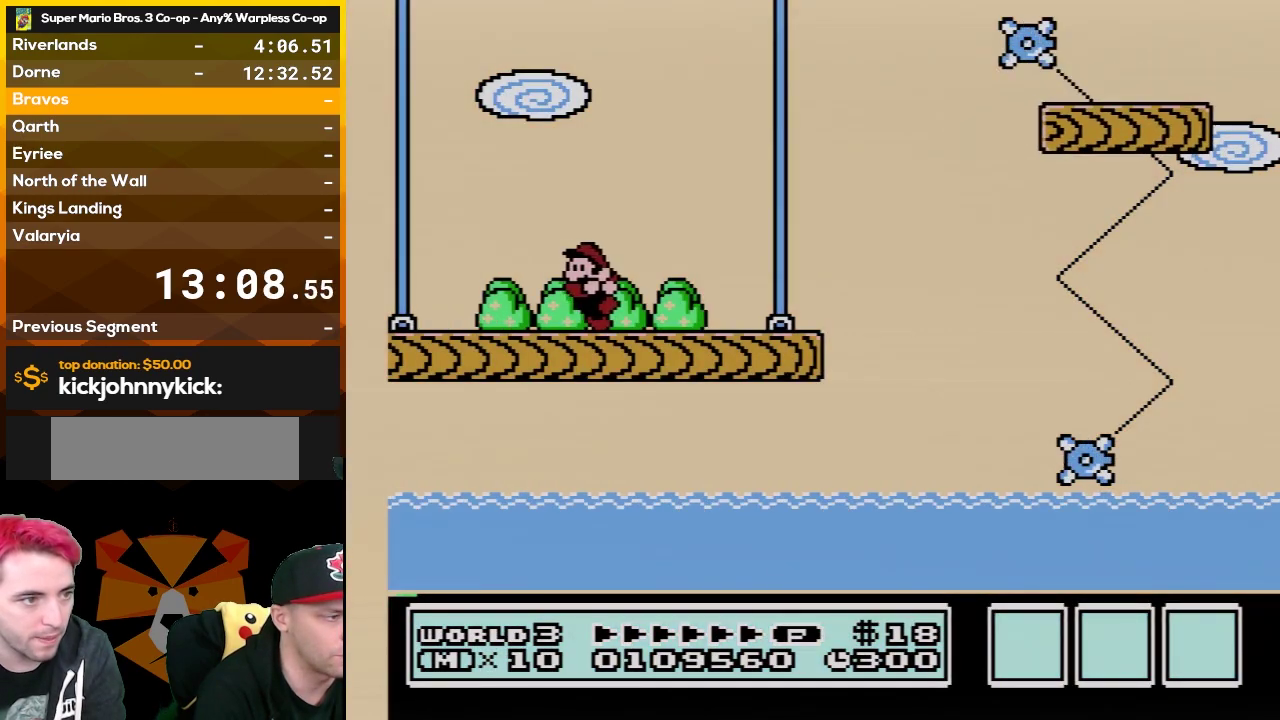
{"buttons": ["B", "DPAD_LEFT"], "events": []}
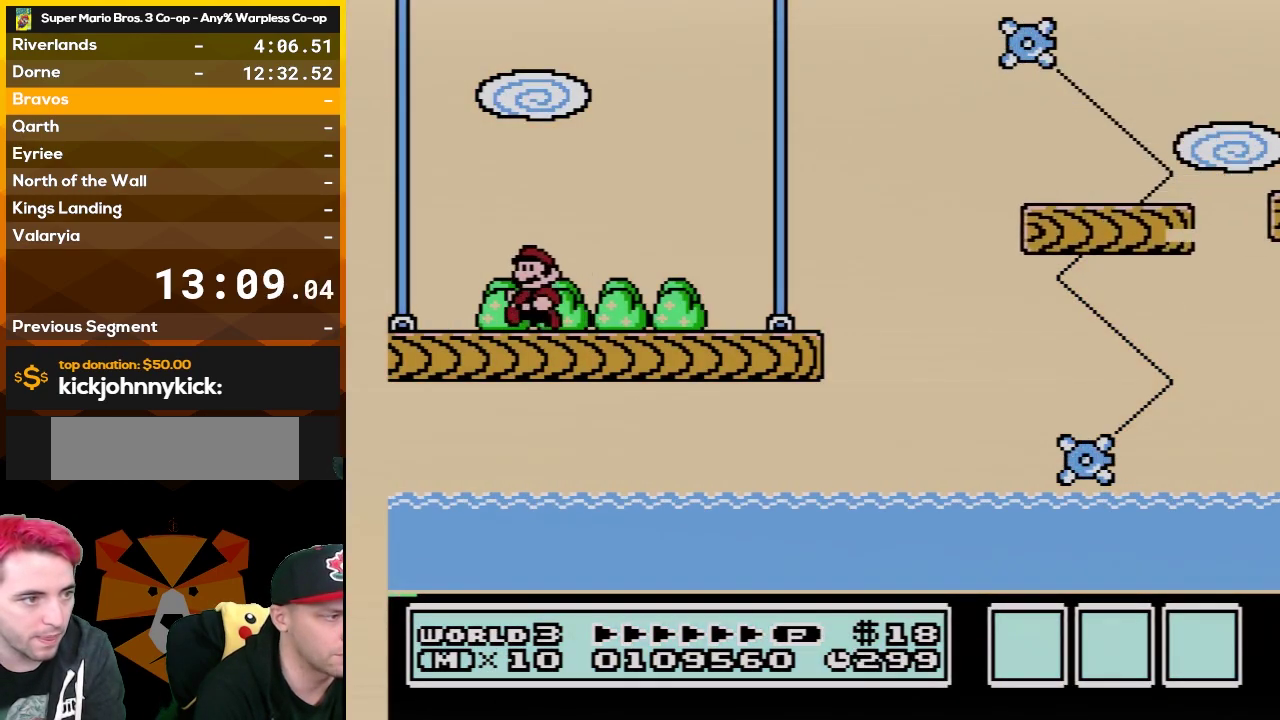
{"buttons": ["B", "DPAD_RIGHT"], "events": [[133, "DPAD_LEFT", "up"], [167, "DPAD_RIGHT", "down"]]}
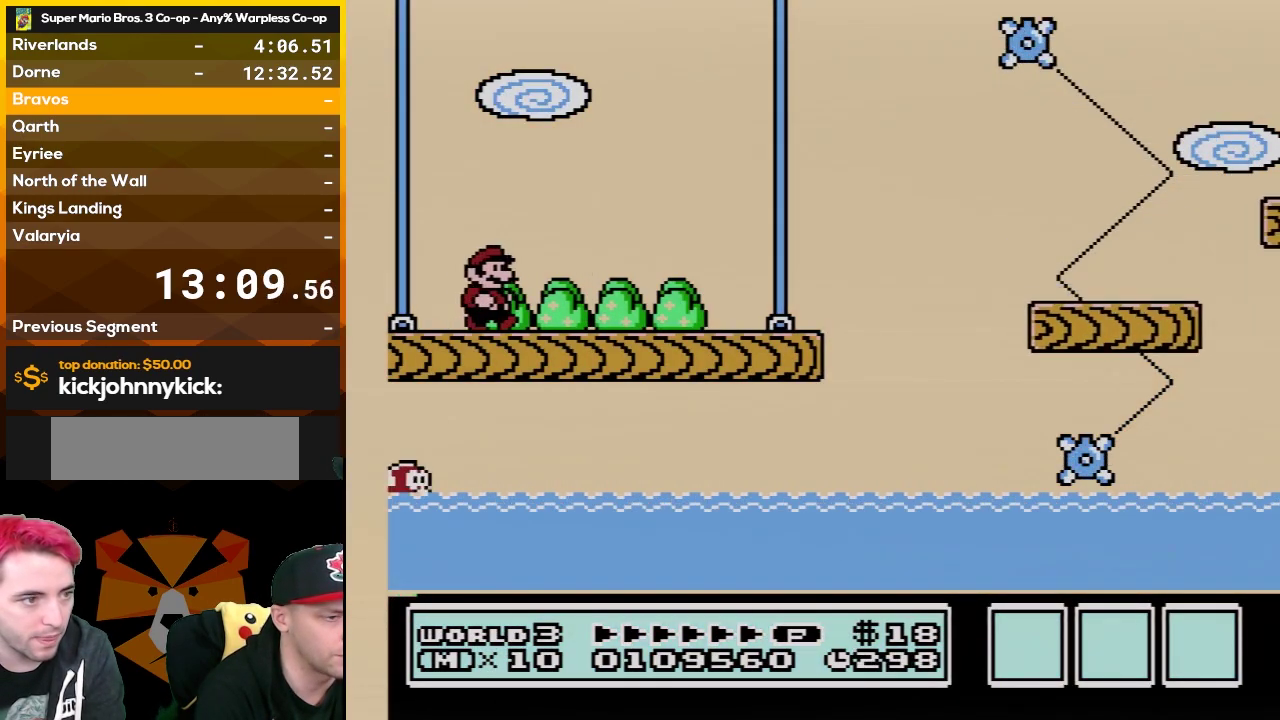
{"buttons": ["B", "DPAD_RIGHT"], "events": []}
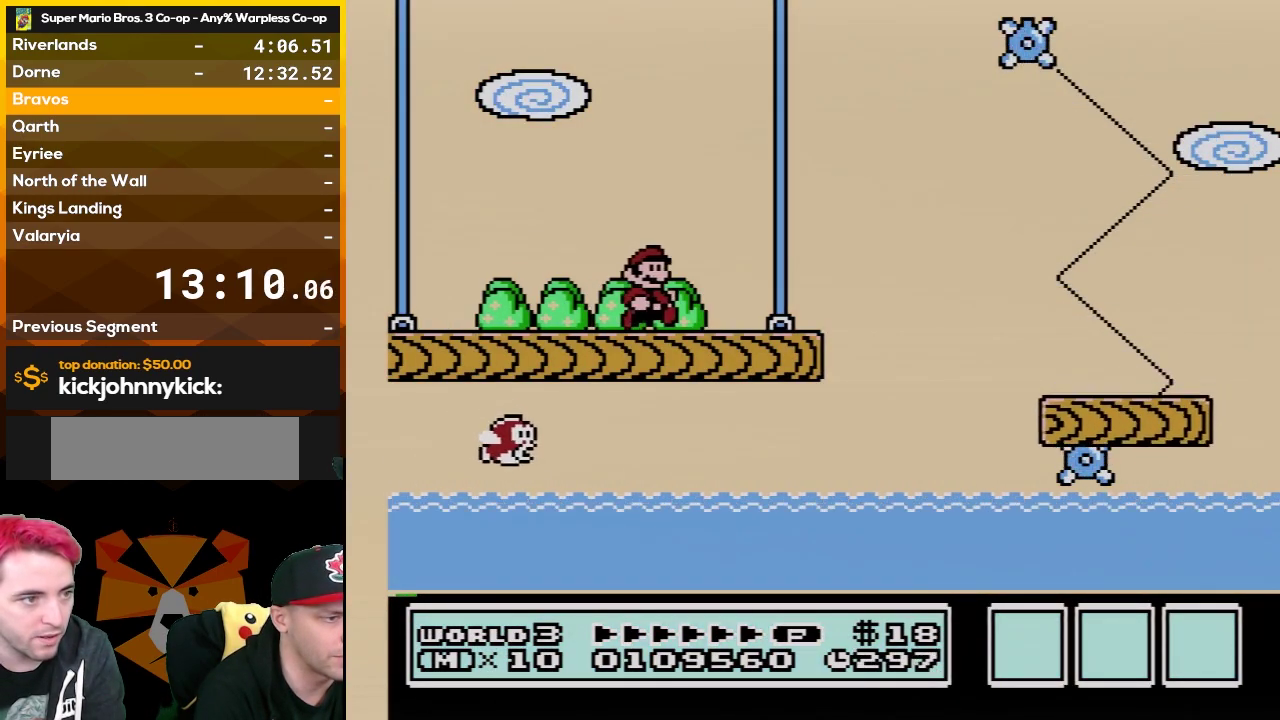
{"buttons": ["A", "B", "DPAD_RIGHT"], "events": [[350, "A", "down"]]}
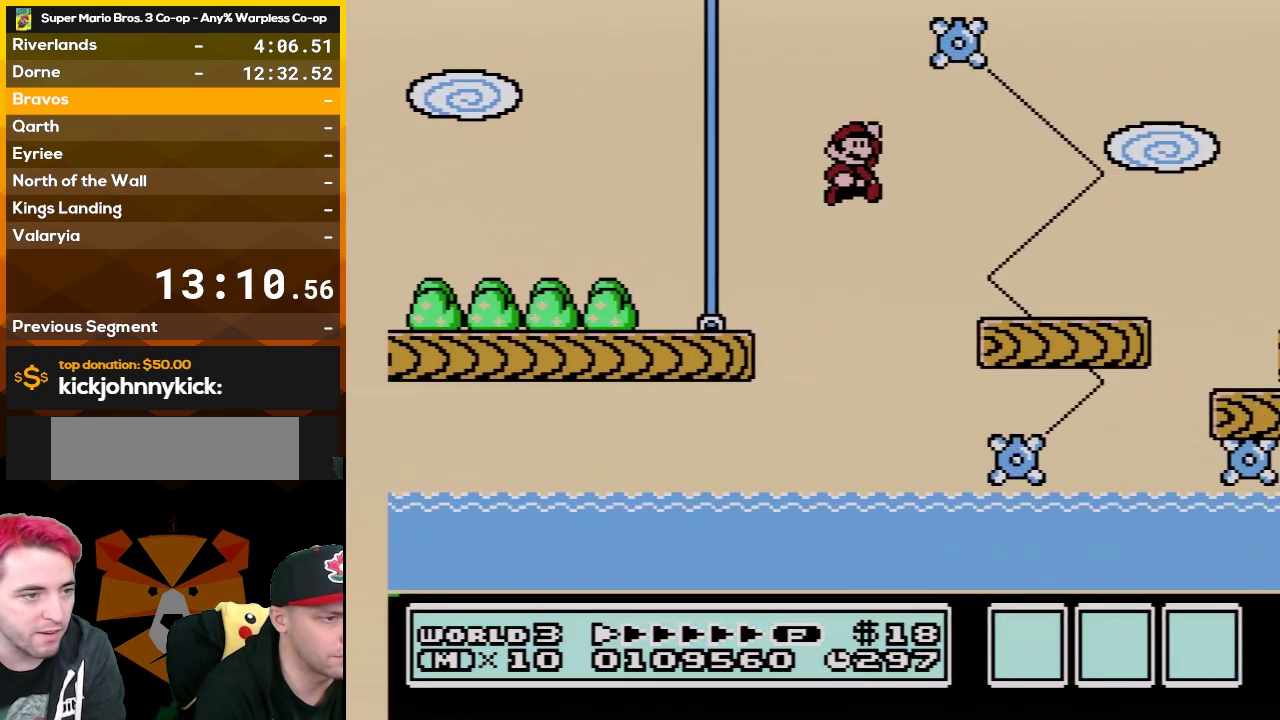
{"buttons": ["A", "B", "DPAD_RIGHT"], "events": [[17, "A", "up"], [483, "A", "down"]]}
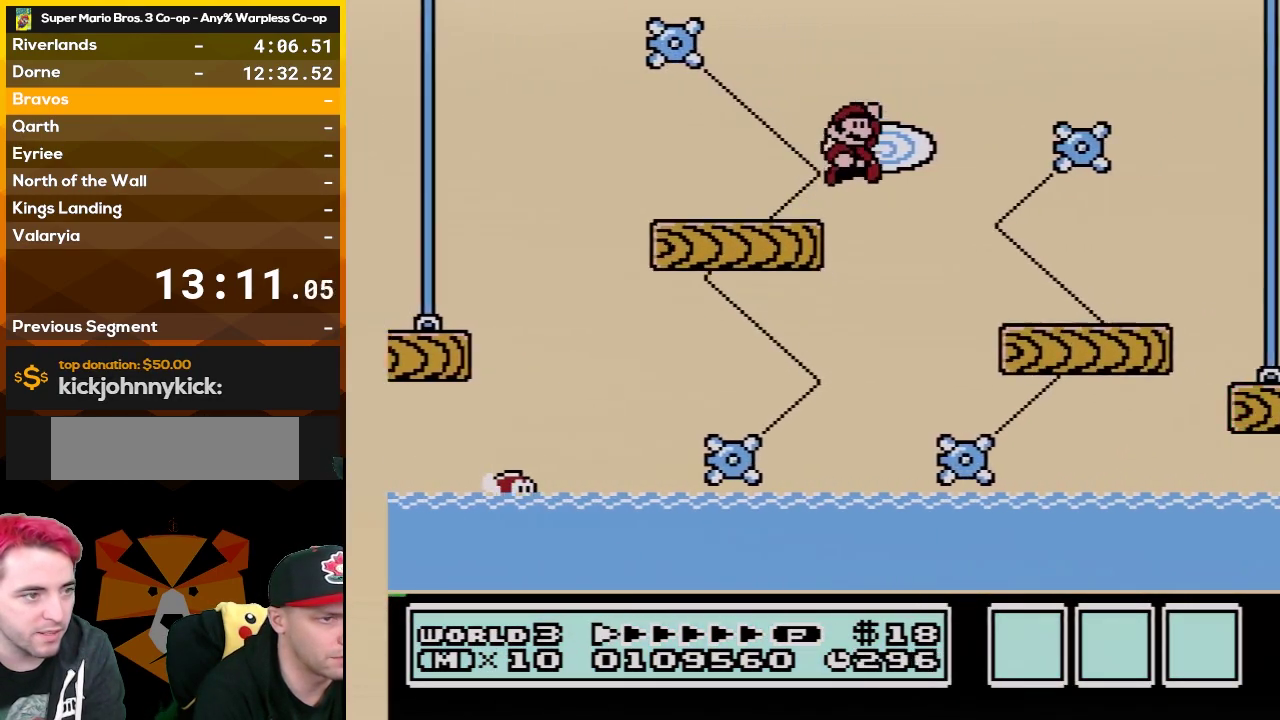
{"buttons": ["B"], "events": [[350, "A", "up"], [350, "DPAD_UP", "down"], [383, "DPAD_RIGHT", "up"], [450, "DPAD_UP", "up"]]}
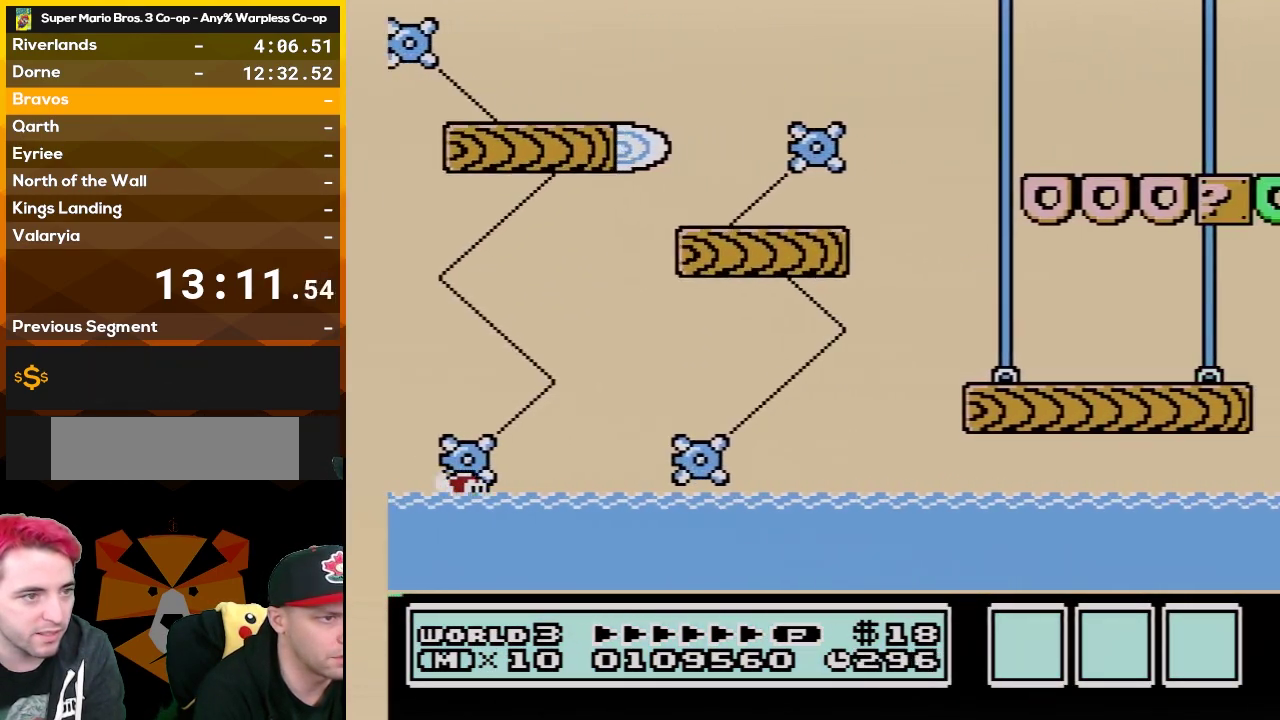
{"buttons": ["B", "DPAD_RIGHT"], "events": [[100, "DPAD_LEFT", "down"], [300, "DPAD_LEFT", "up"], [317, "DPAD_RIGHT", "down"]]}